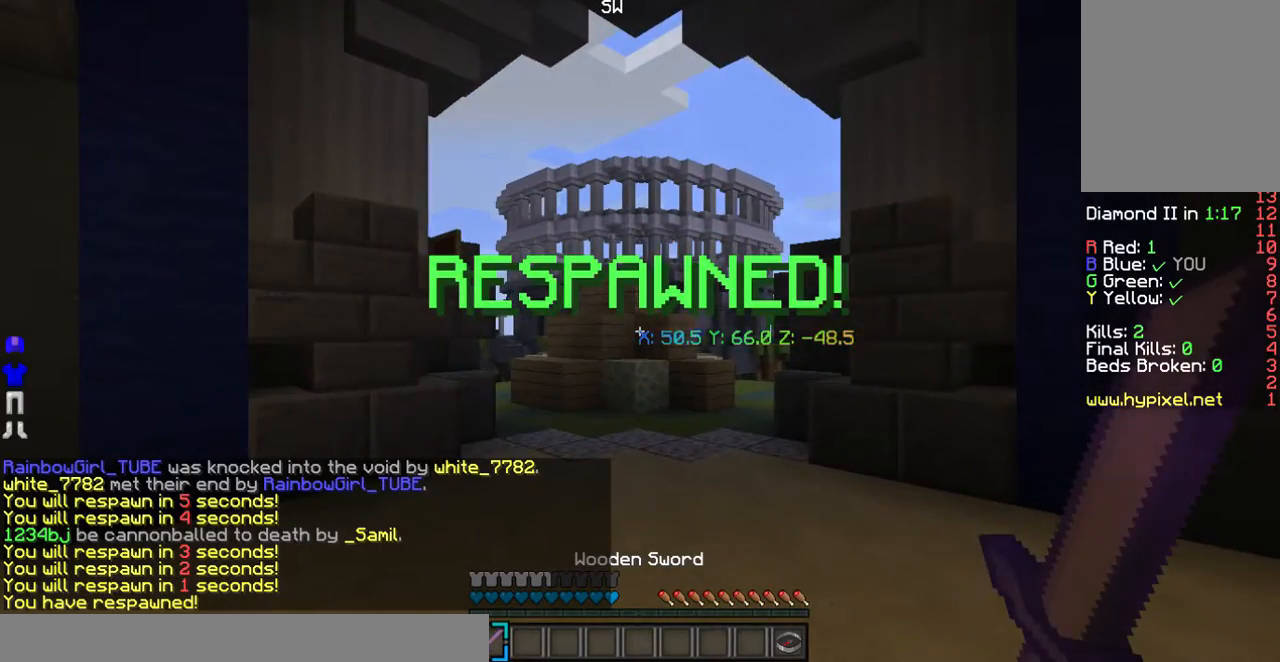
Gameplay with keyboard and mouse; each line is a JSON object with the keys and mouse buttons held at the frame after it. "events" lists presses ("down") and releases ("up") of "a", "d", "s", "w", "mouse_left" and "mouse_right" between this image and that frame as [ms after this image, input, new state], when the widget could be followed in between. "mouse_left", "mouse_right" = the "left", "right" buttons of the "mouse" list. No other keys are recorded. Fast repeated clicks can show as one long hold. Mouse movement is not recorded.
{"keys": ["a", "w"], "mouse": [], "events": [[201, "a", "down"], [436, "w", "down"]]}
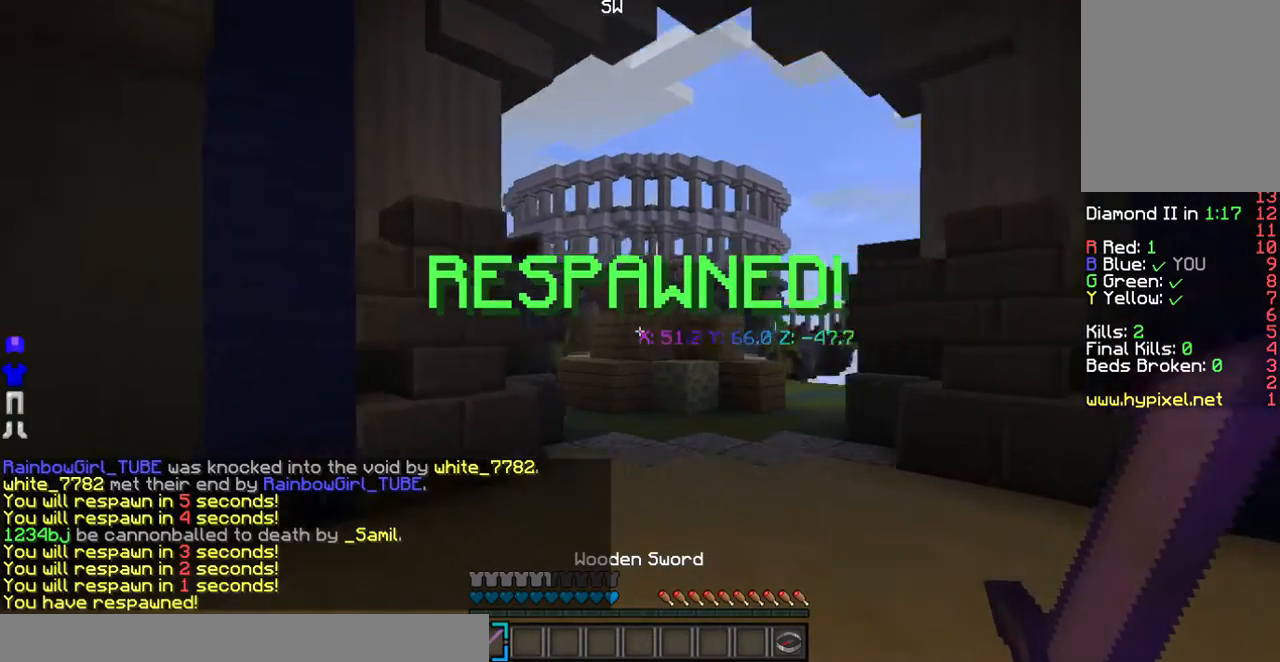
{"keys": ["a"], "mouse": [], "events": [[168, "w", "up"]]}
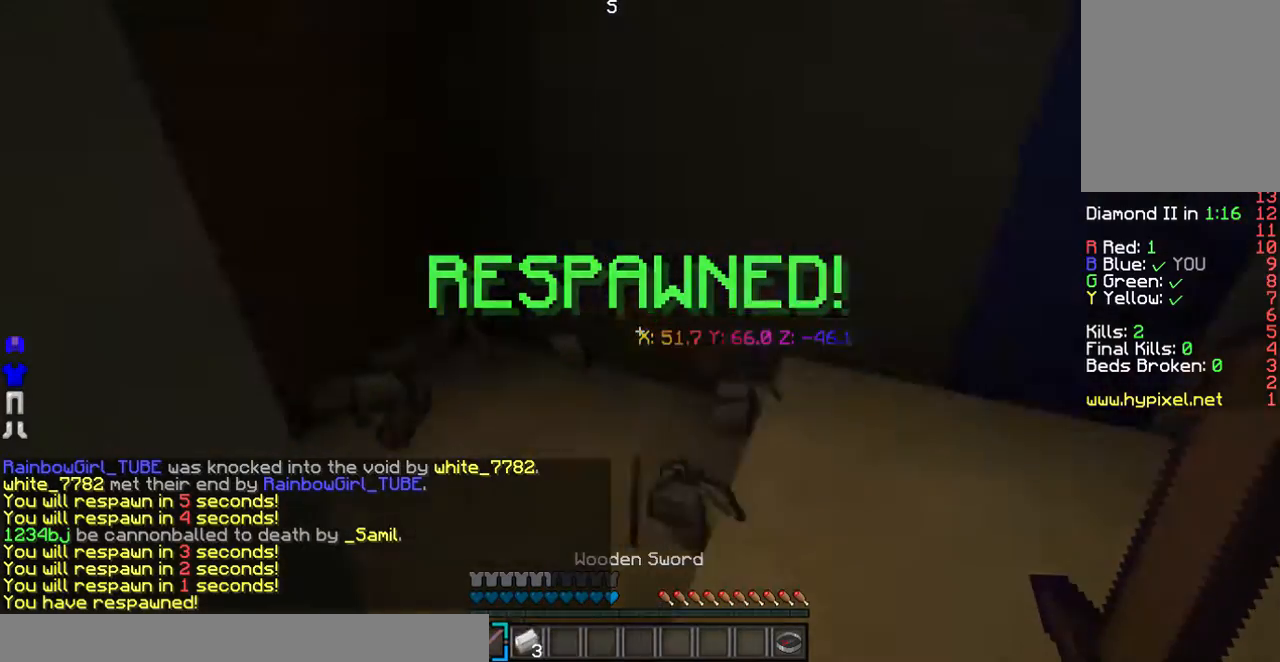
{"keys": ["a", "w"], "mouse": [], "events": [[403, "w", "down"]]}
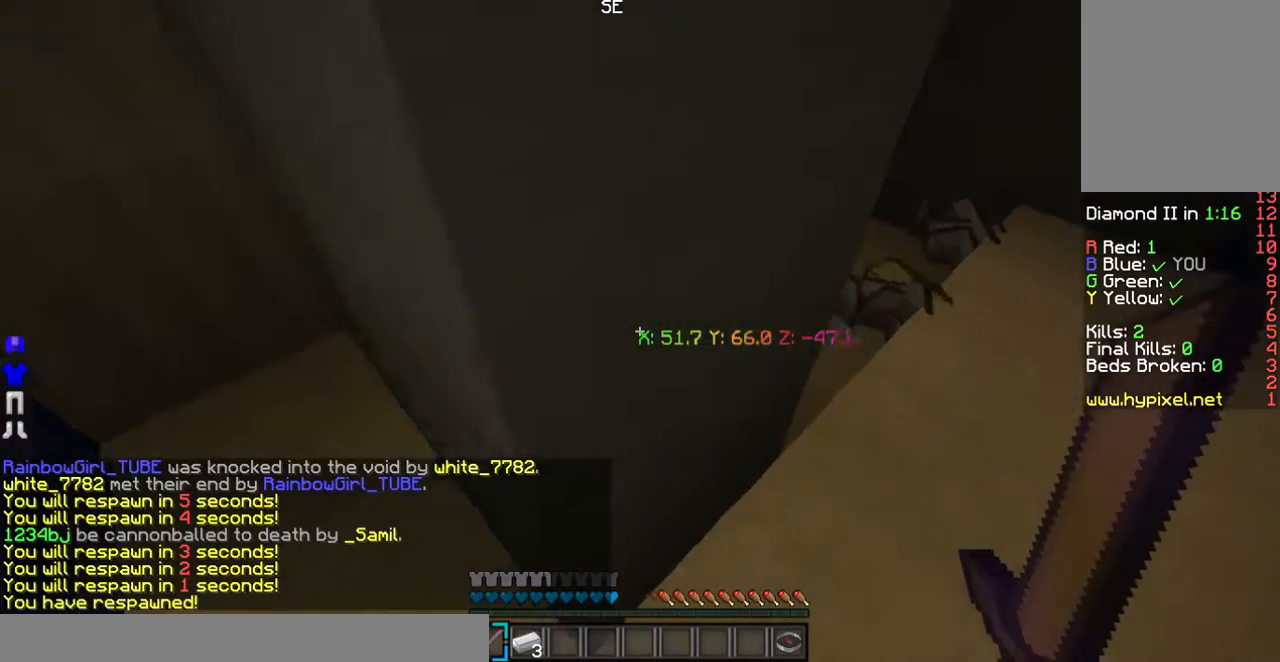
{"keys": ["d", "w"], "mouse": [], "events": [[167, "a", "up"], [167, "d", "down"]]}
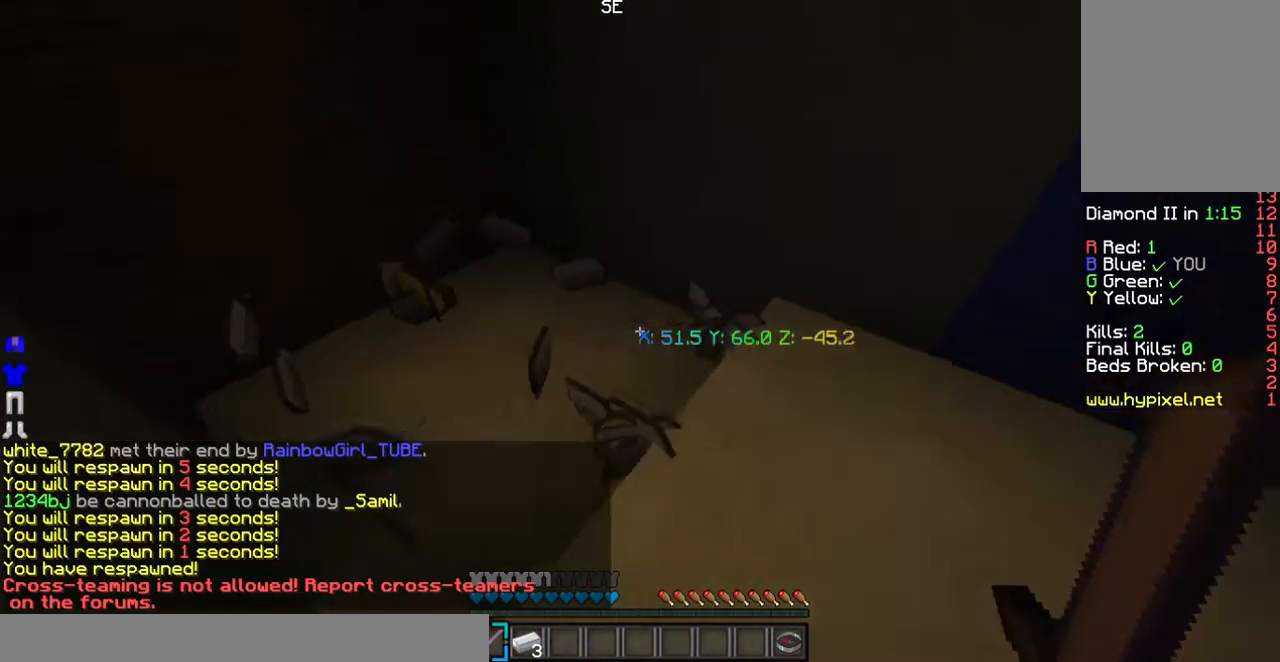
{"keys": ["w"], "mouse": [], "events": [[33, "d", "up"], [235, "a", "down"], [402, "a", "up"]]}
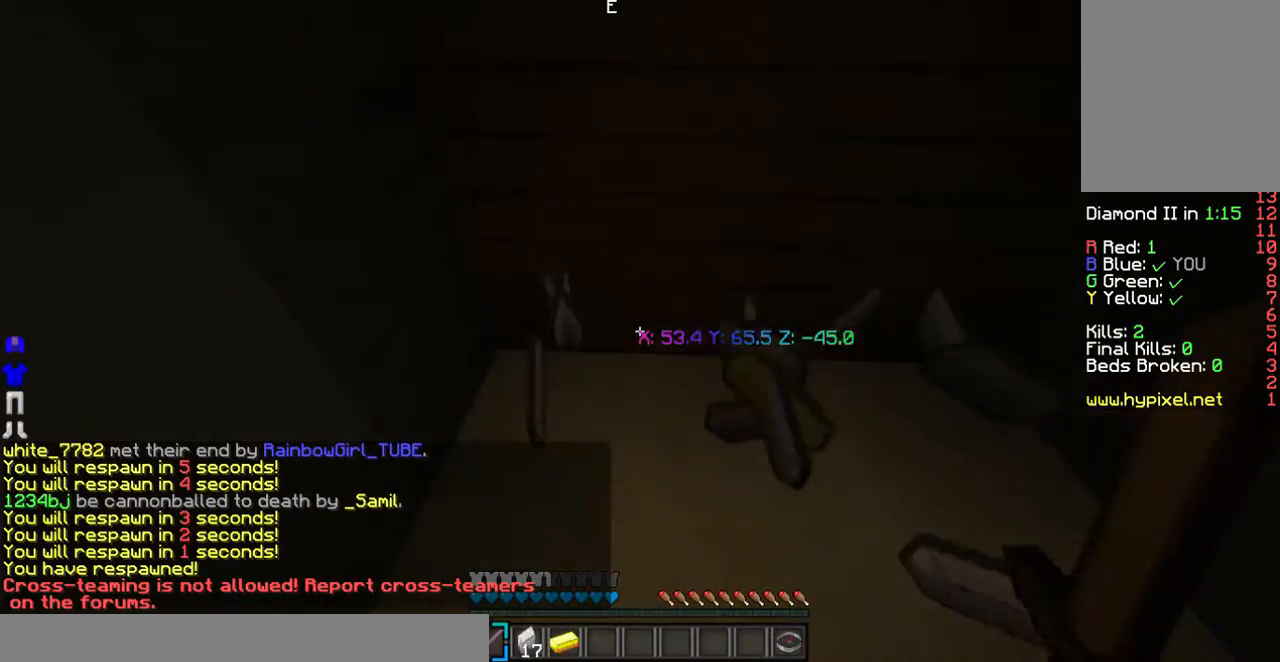
{"keys": ["a", "w"], "mouse": [], "events": [[67, "a", "down"], [302, "a", "up"], [436, "a", "down"]]}
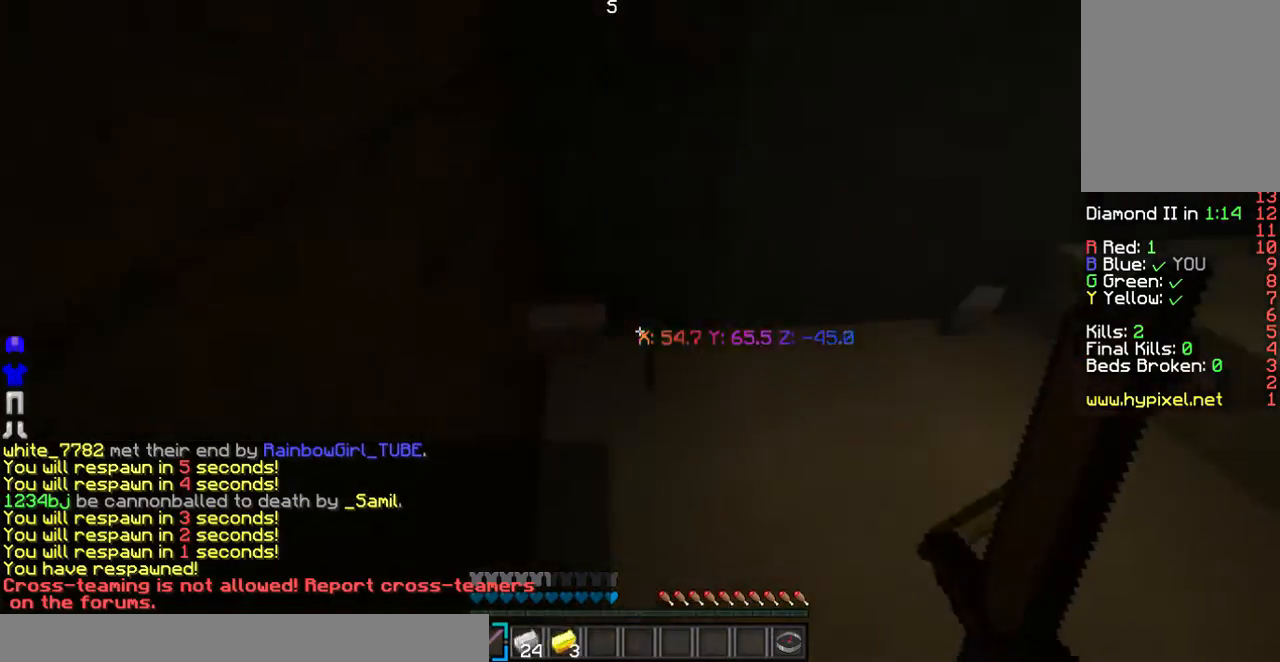
{"keys": ["w"], "mouse": [], "events": [[168, "a", "up"]]}
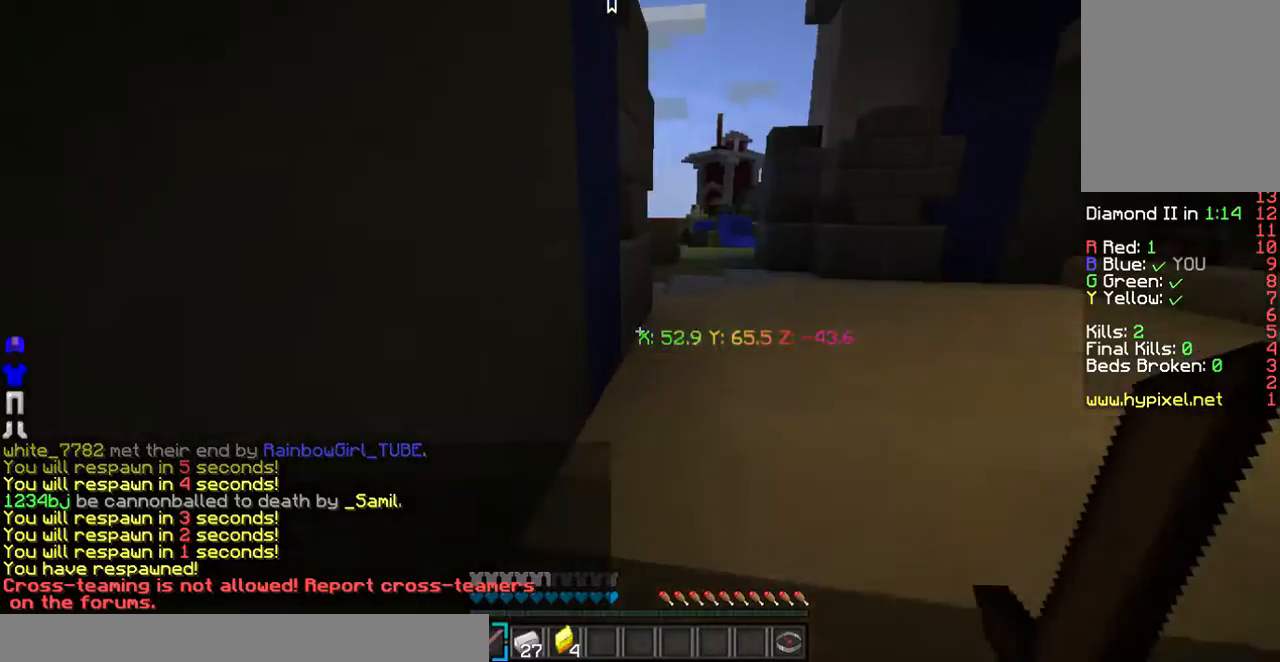
{"keys": ["a", "w"], "mouse": [], "events": [[503, "a", "down"]]}
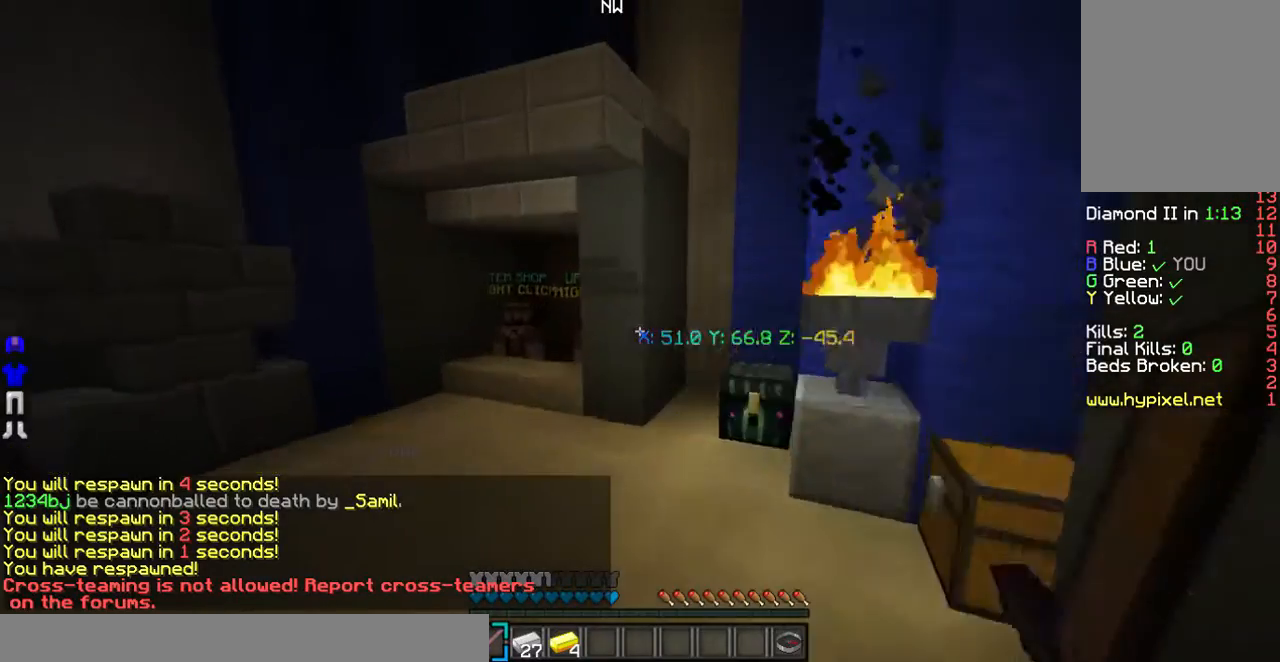
{"keys": ["a", "w"], "mouse": [], "events": []}
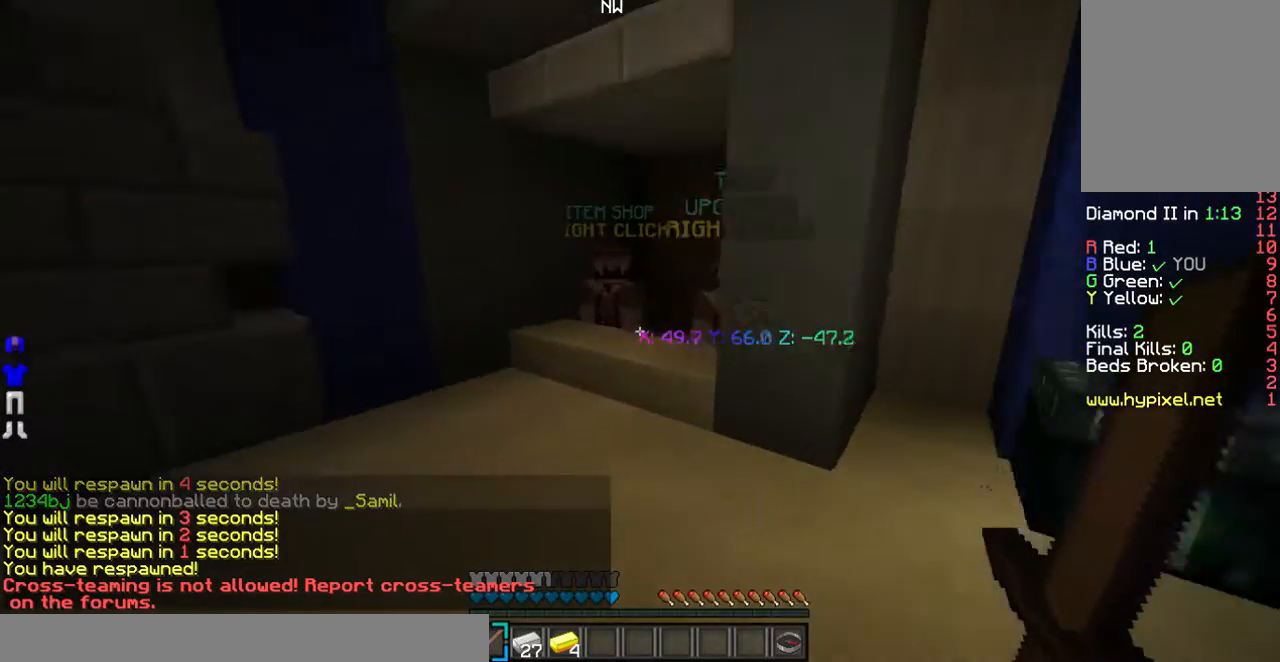
{"keys": ["w"], "mouse": ["right"], "events": [[34, "a", "up"], [134, "a", "down"], [336, "a", "up"], [436, "mouse_right", "down"]]}
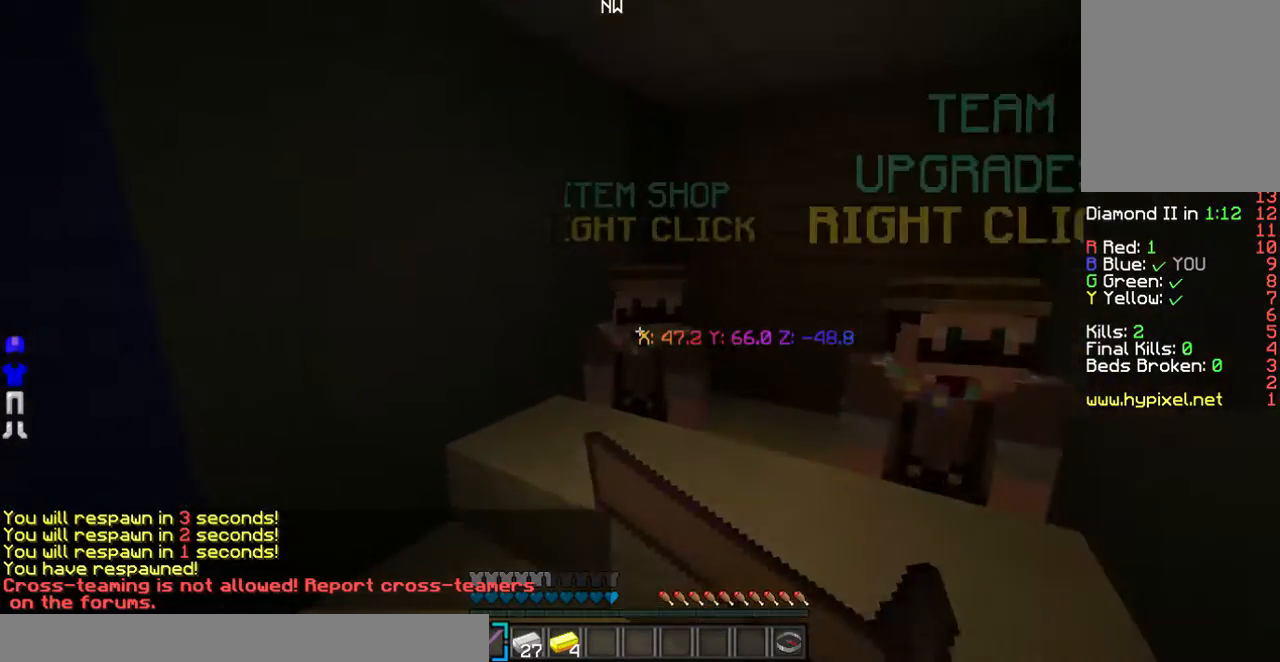
{"keys": [], "mouse": [], "events": [[67, "mouse_right", "up"], [101, "w", "up"]]}
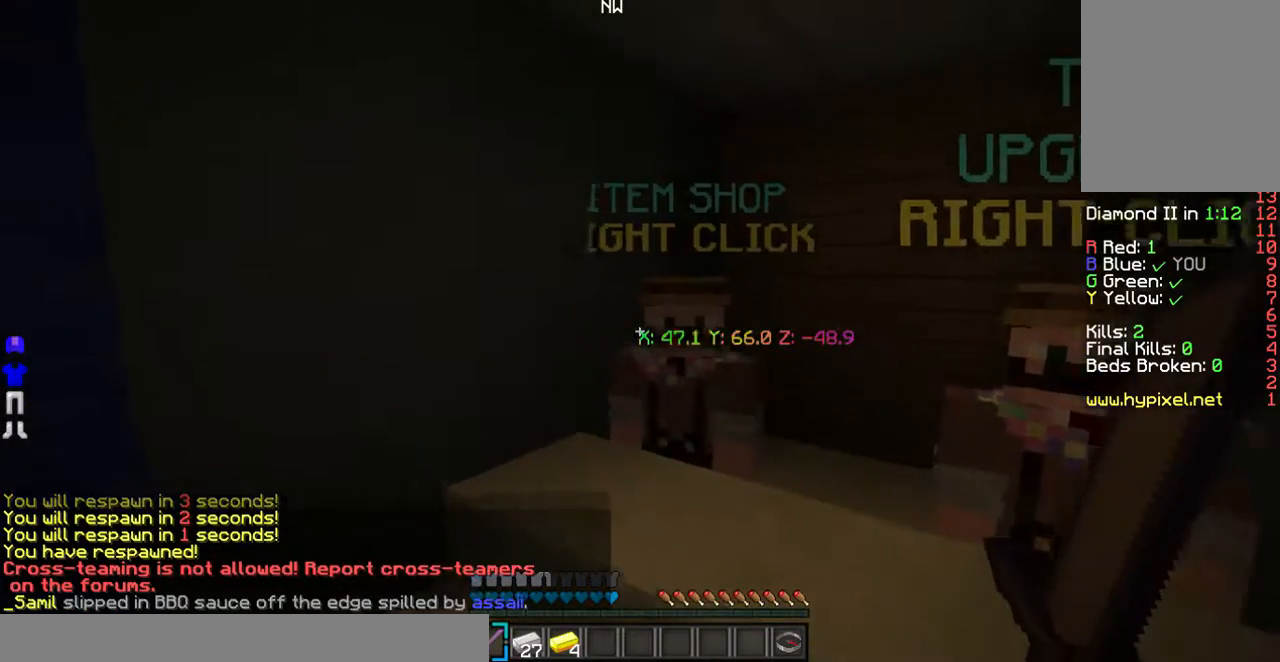
{"keys": [], "mouse": ["right"], "events": [[369, "mouse_right", "down"]]}